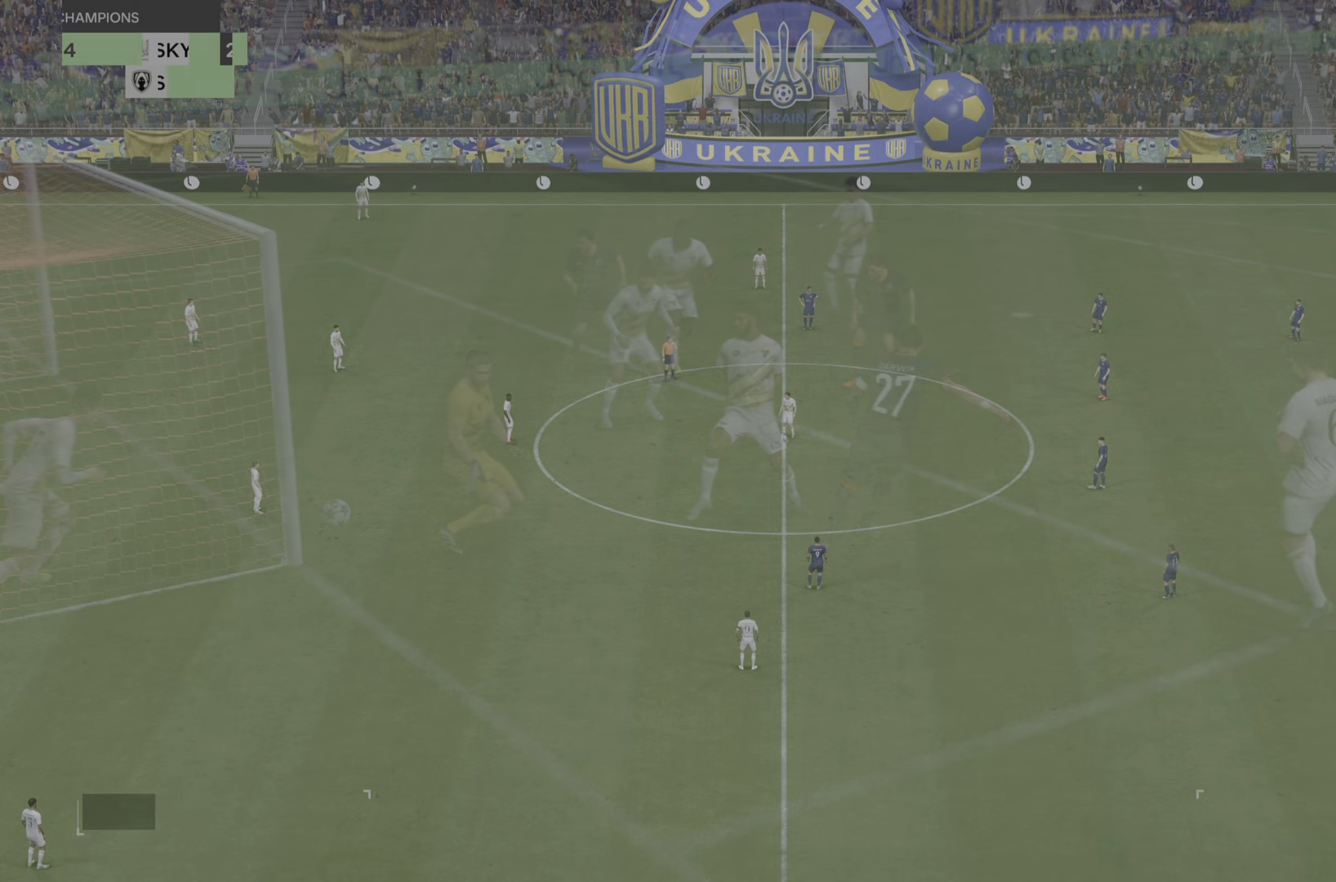
Gameplay with a controller (PlayStation layout); each line is a JSON object with the inputs held at the frame after it. "events" lists button and stick changes between this image and that frame as [ms after this image, input, new state], when the widget could be followed in between. Not read: L3 R1 R3.
{"buttons": [], "left_stick": "center", "right_stick": "center", "events": []}
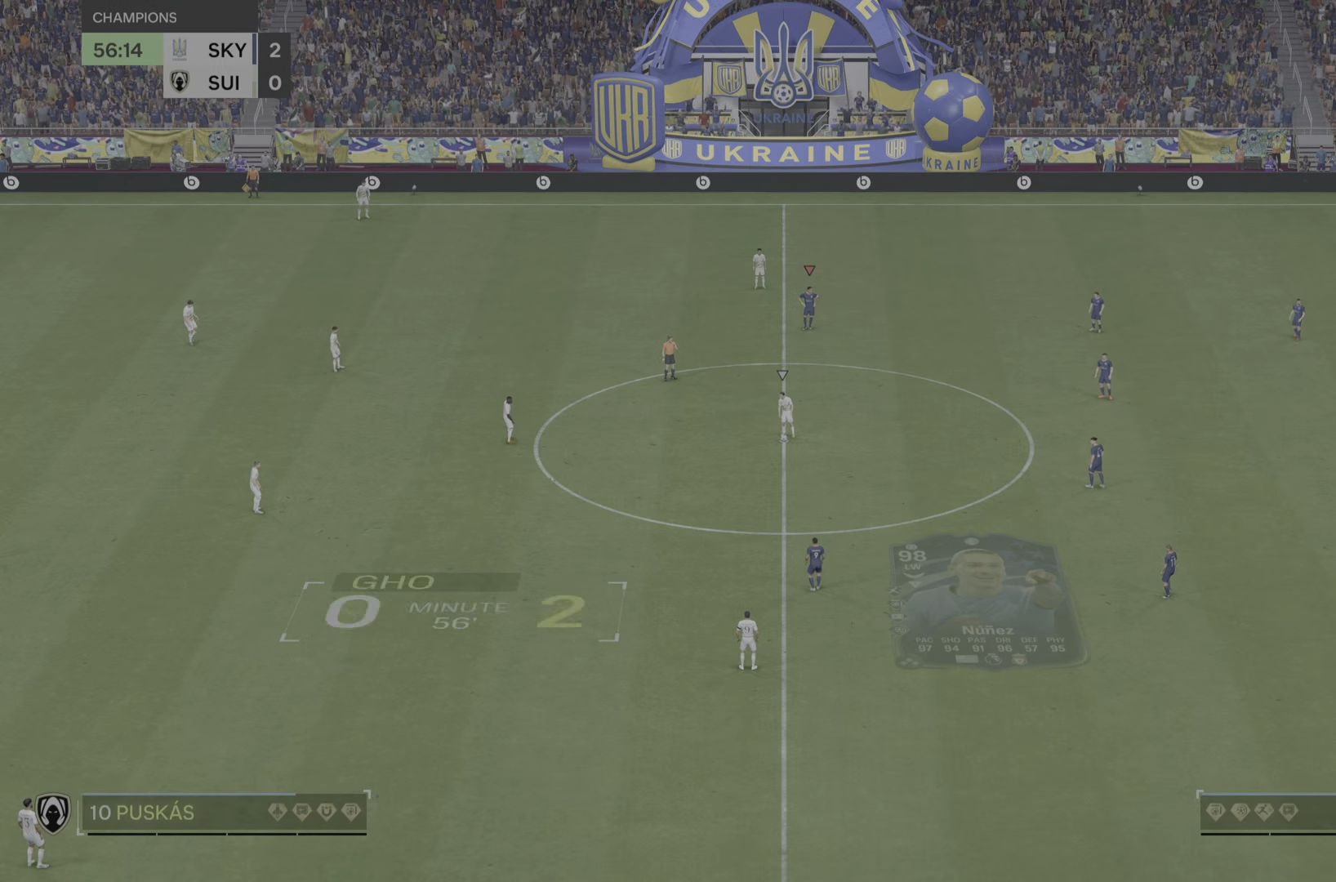
{"buttons": [], "left_stick": "center", "right_stick": "center", "events": []}
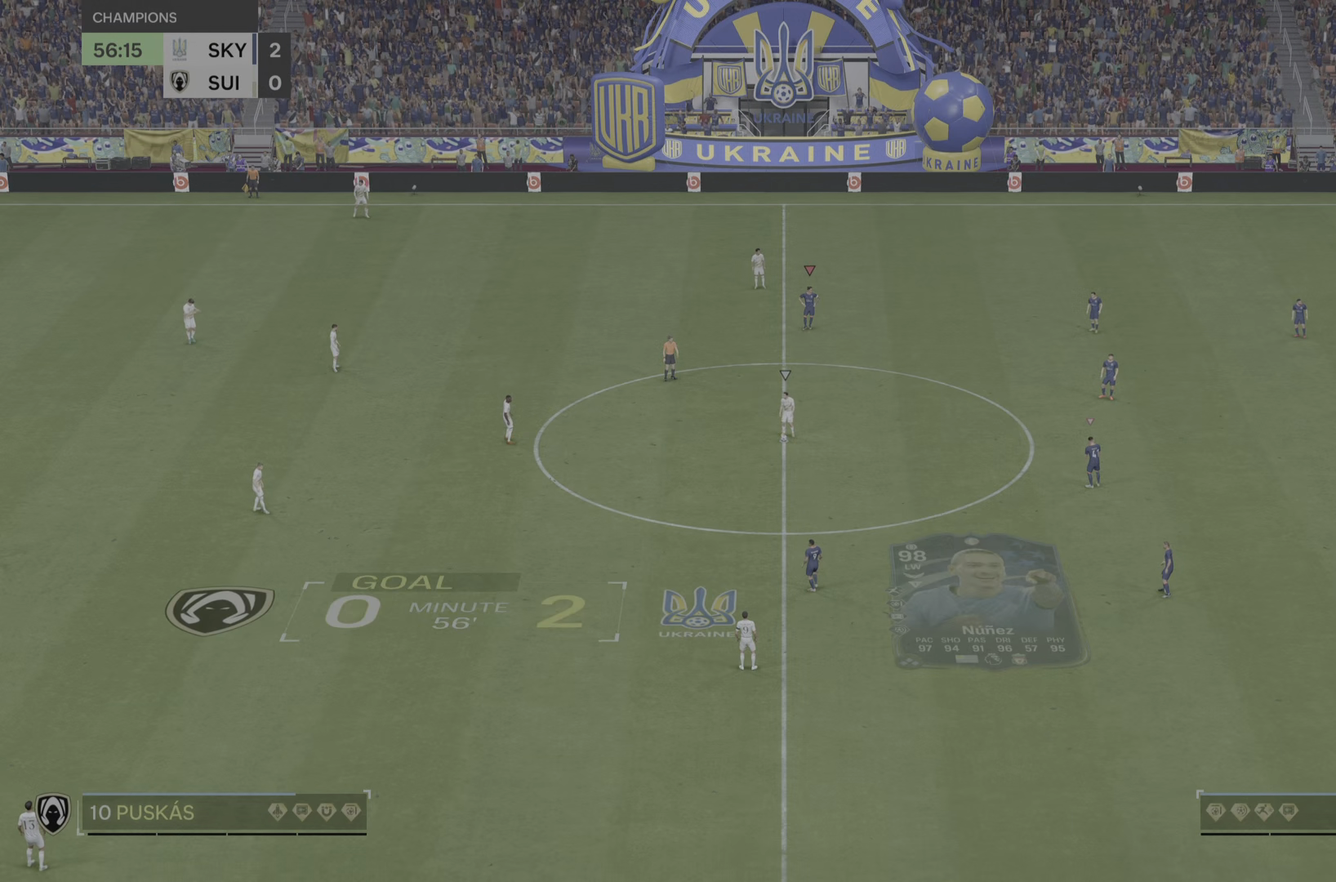
{"buttons": [], "left_stick": "center", "right_stick": "center", "events": []}
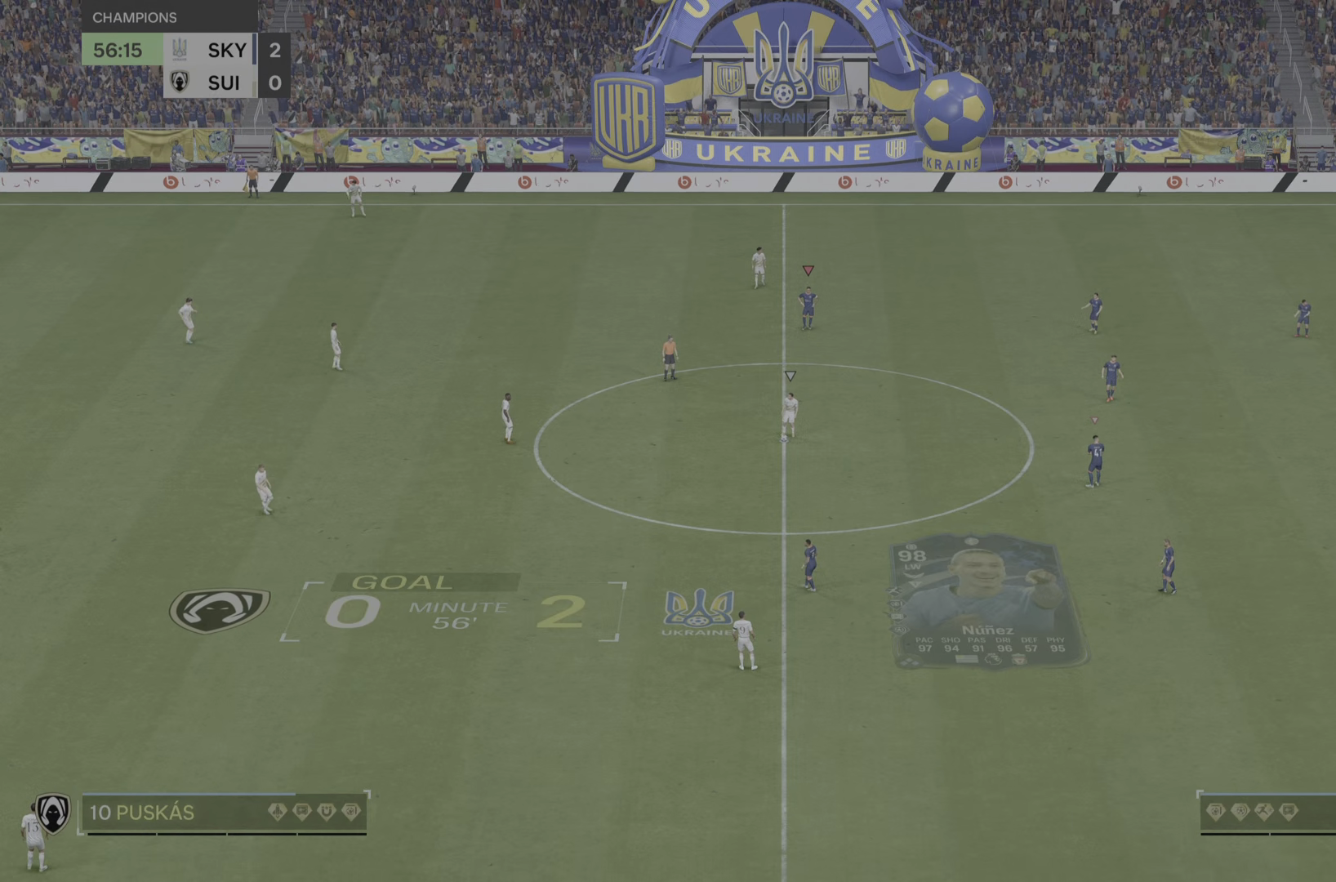
{"buttons": [], "left_stick": "center", "right_stick": "center", "events": []}
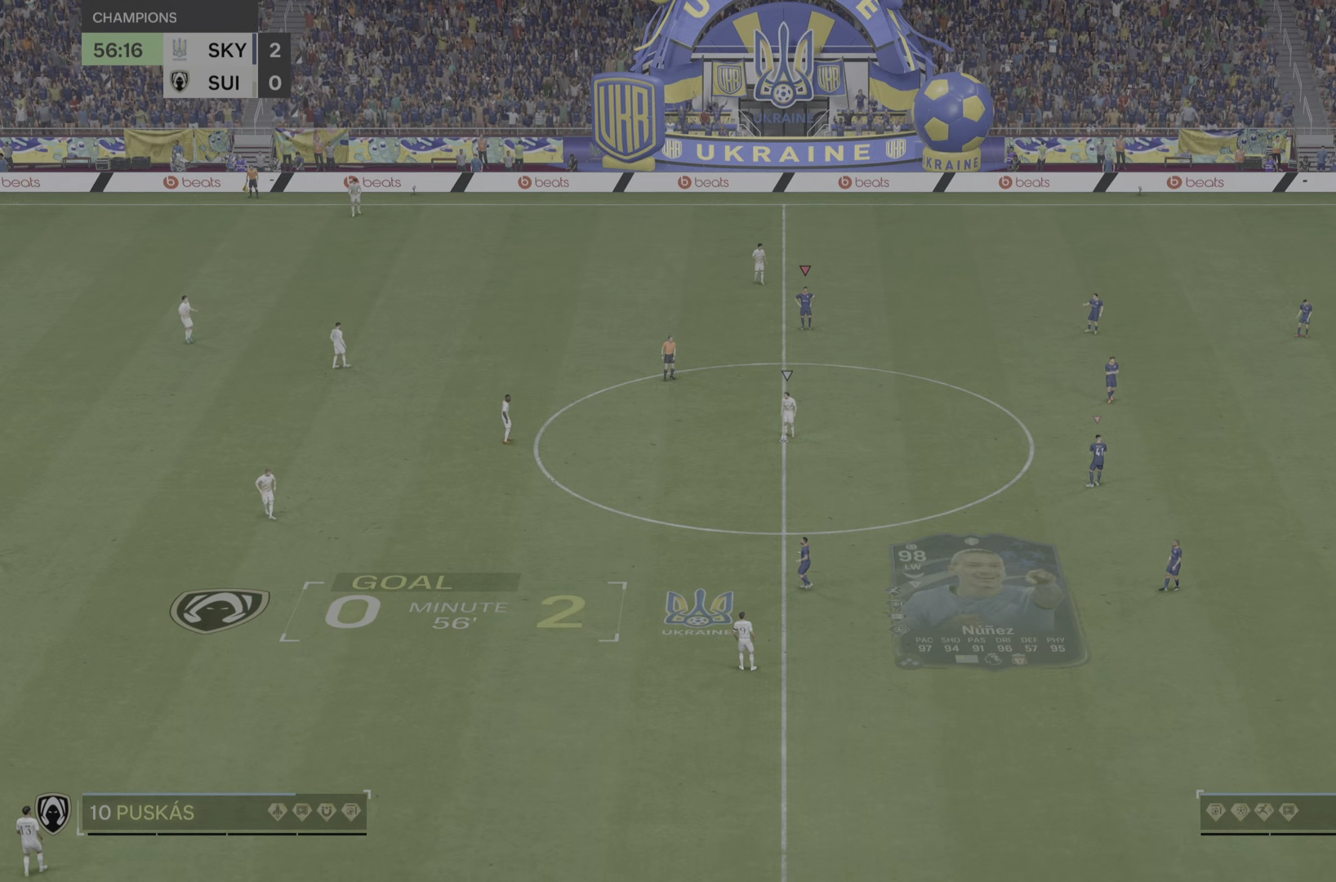
{"buttons": [], "left_stick": "center", "right_stick": "center", "events": []}
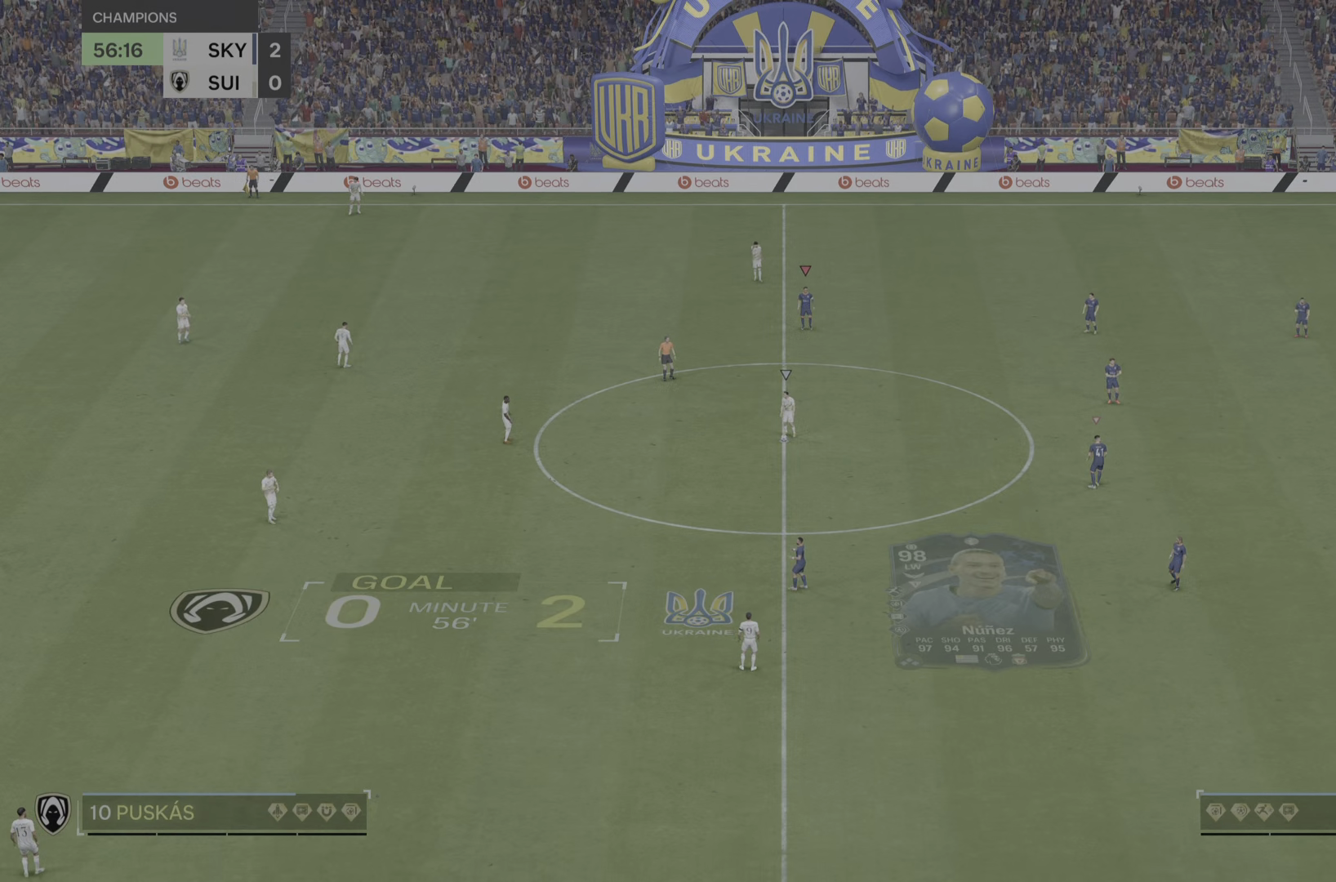
{"buttons": [], "left_stick": "center", "right_stick": "center", "events": []}
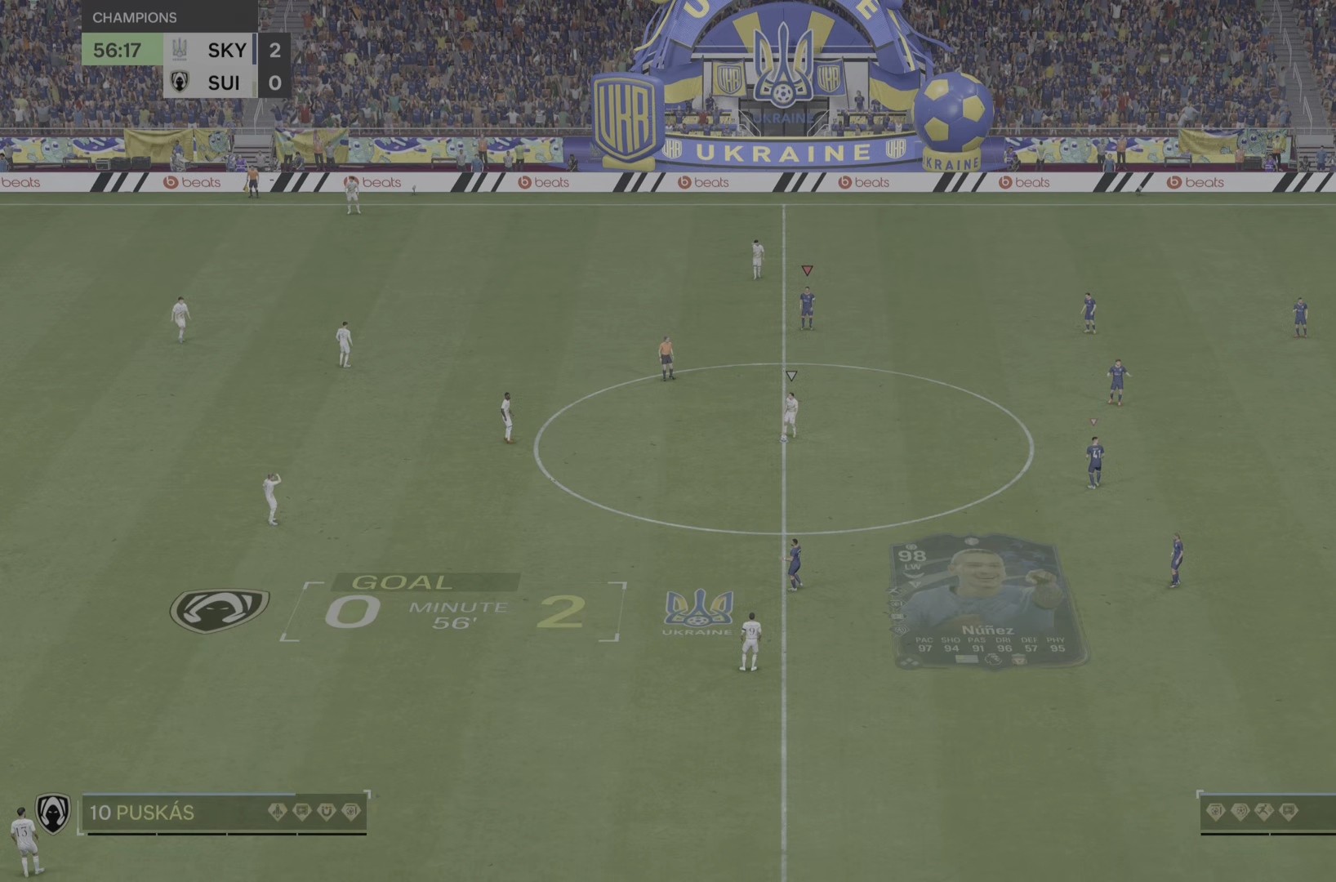
{"buttons": [], "left_stick": "center", "right_stick": "center", "events": []}
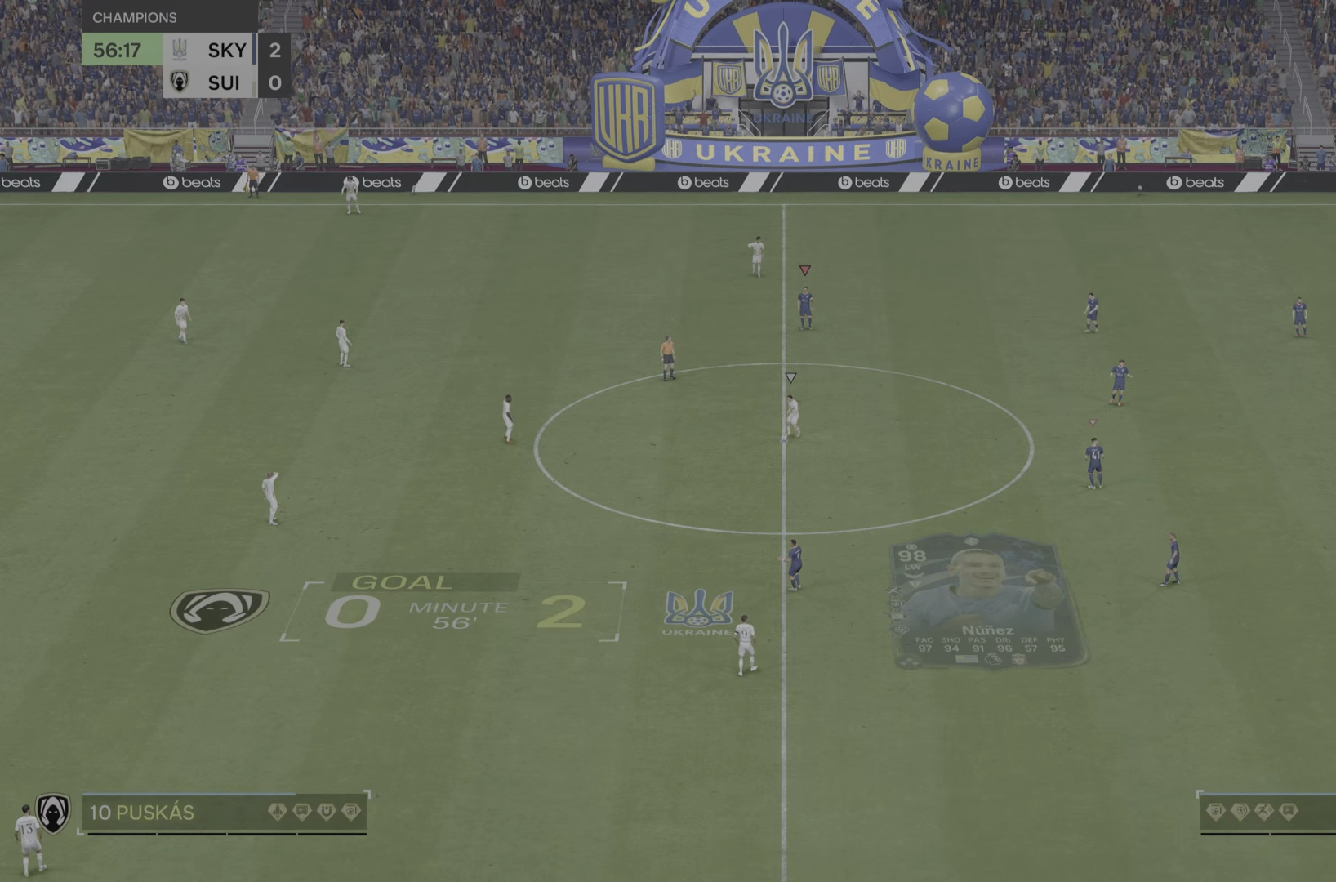
{"buttons": [], "left_stick": "center", "right_stick": "center", "events": []}
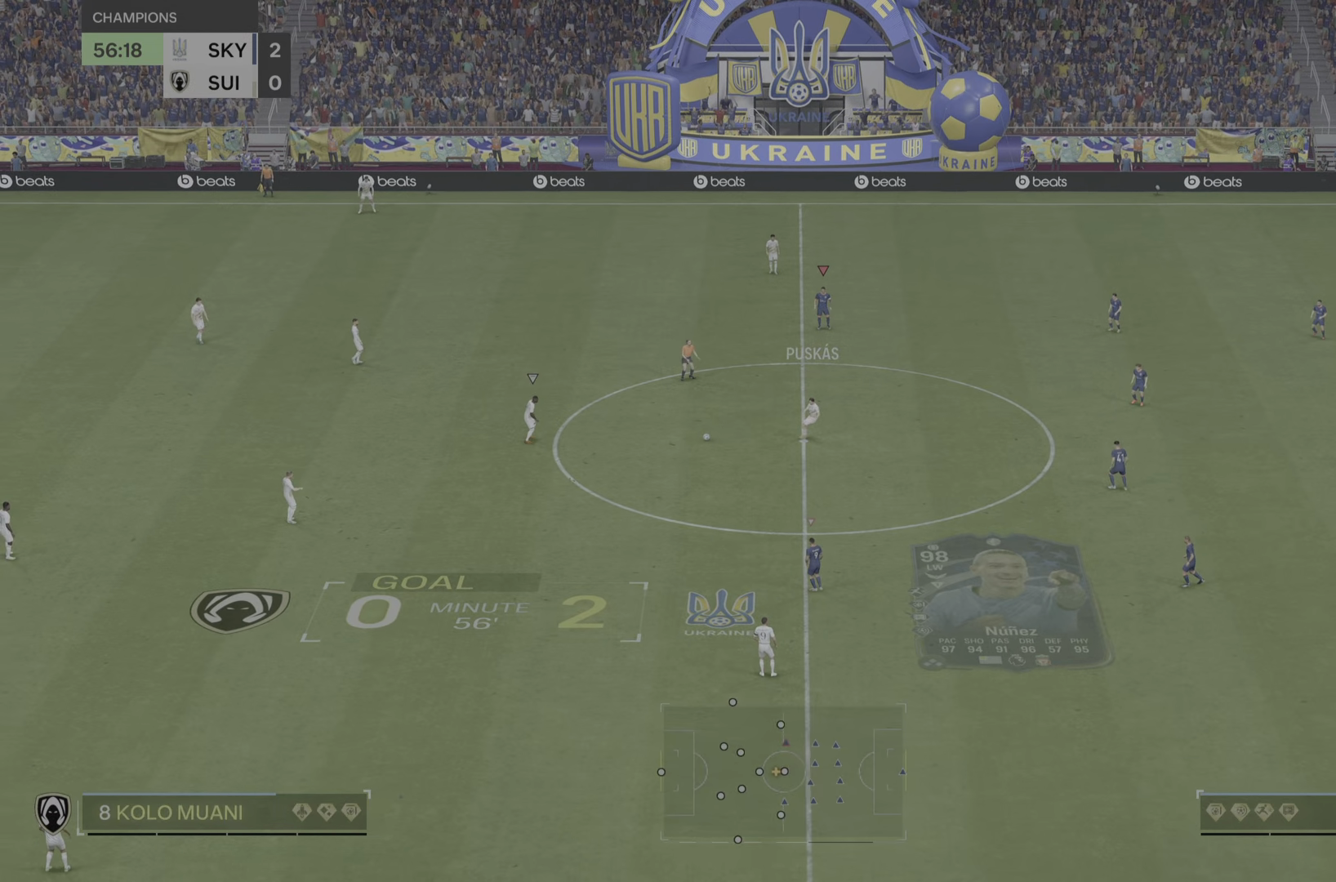
{"buttons": [], "left_stick": "center", "right_stick": "center", "events": []}
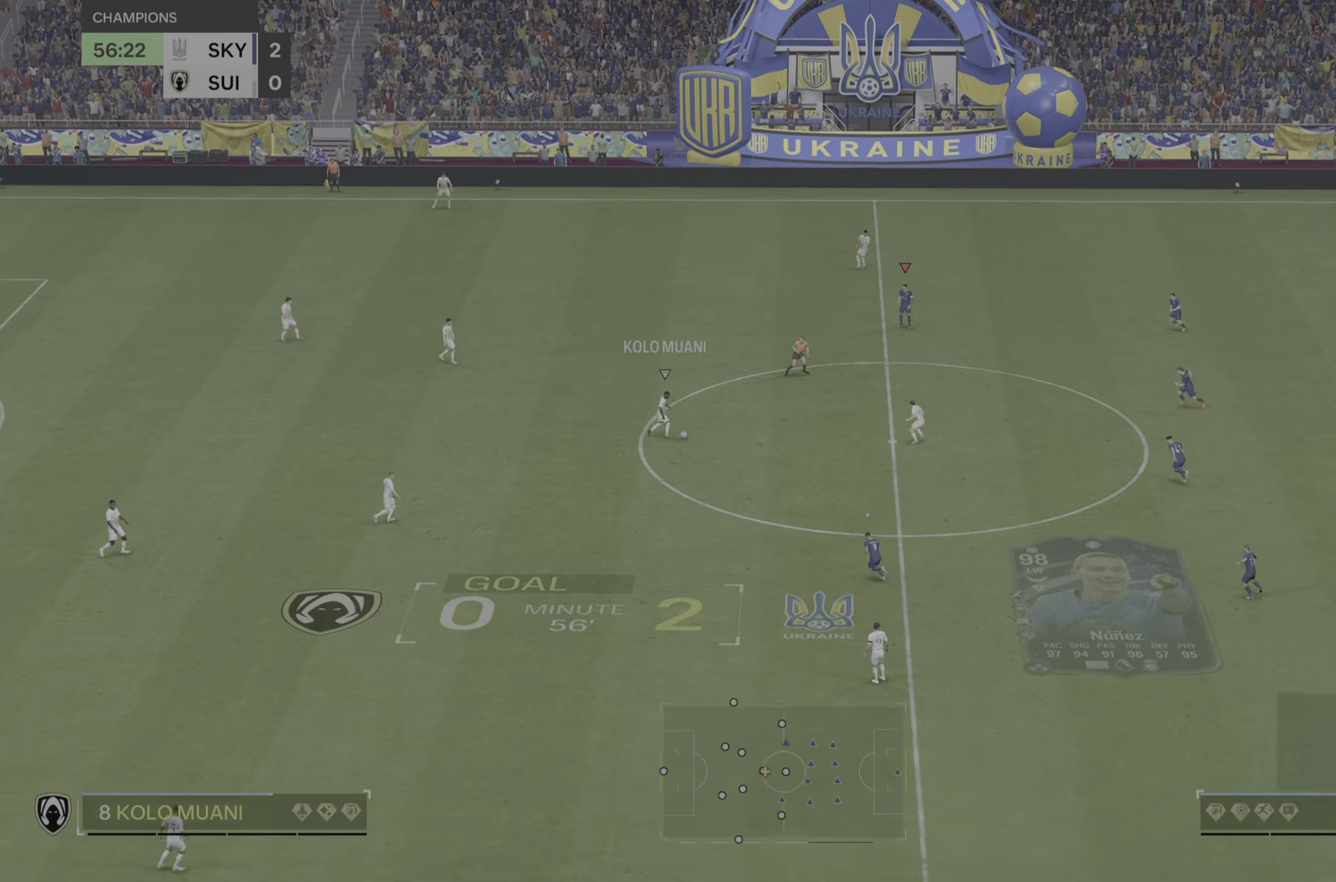
{"buttons": [], "left_stick": "up-right", "right_stick": "center", "events": [[150, "left_stick", "left"], [250, "R2", "down"], [400, "R2", "up"], [417, "left_stick", "up-right"]]}
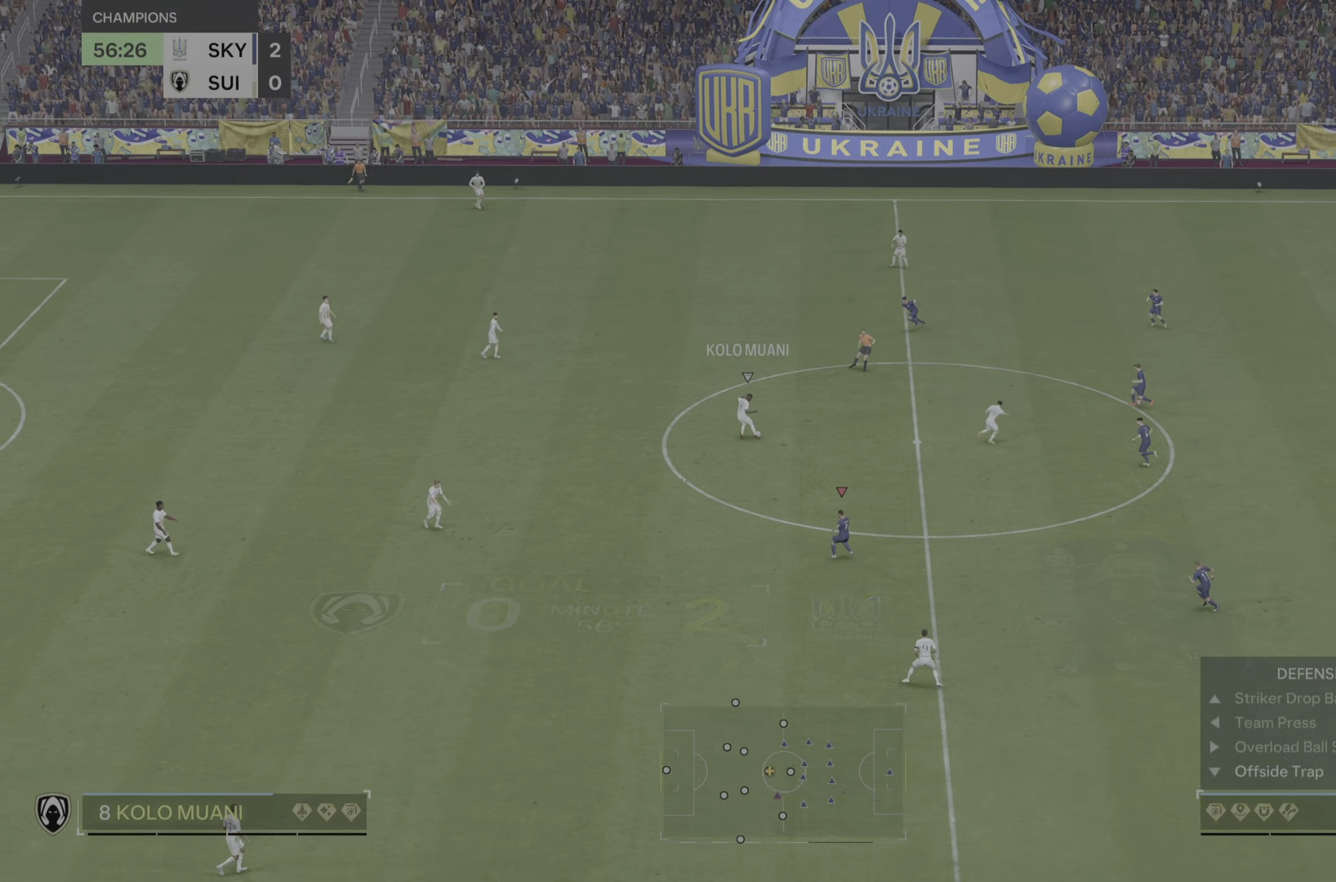
{"buttons": [], "left_stick": "right", "right_stick": "center", "events": [[84, "left_stick", "right"], [201, "R2", "down"], [367, "R2", "up"]]}
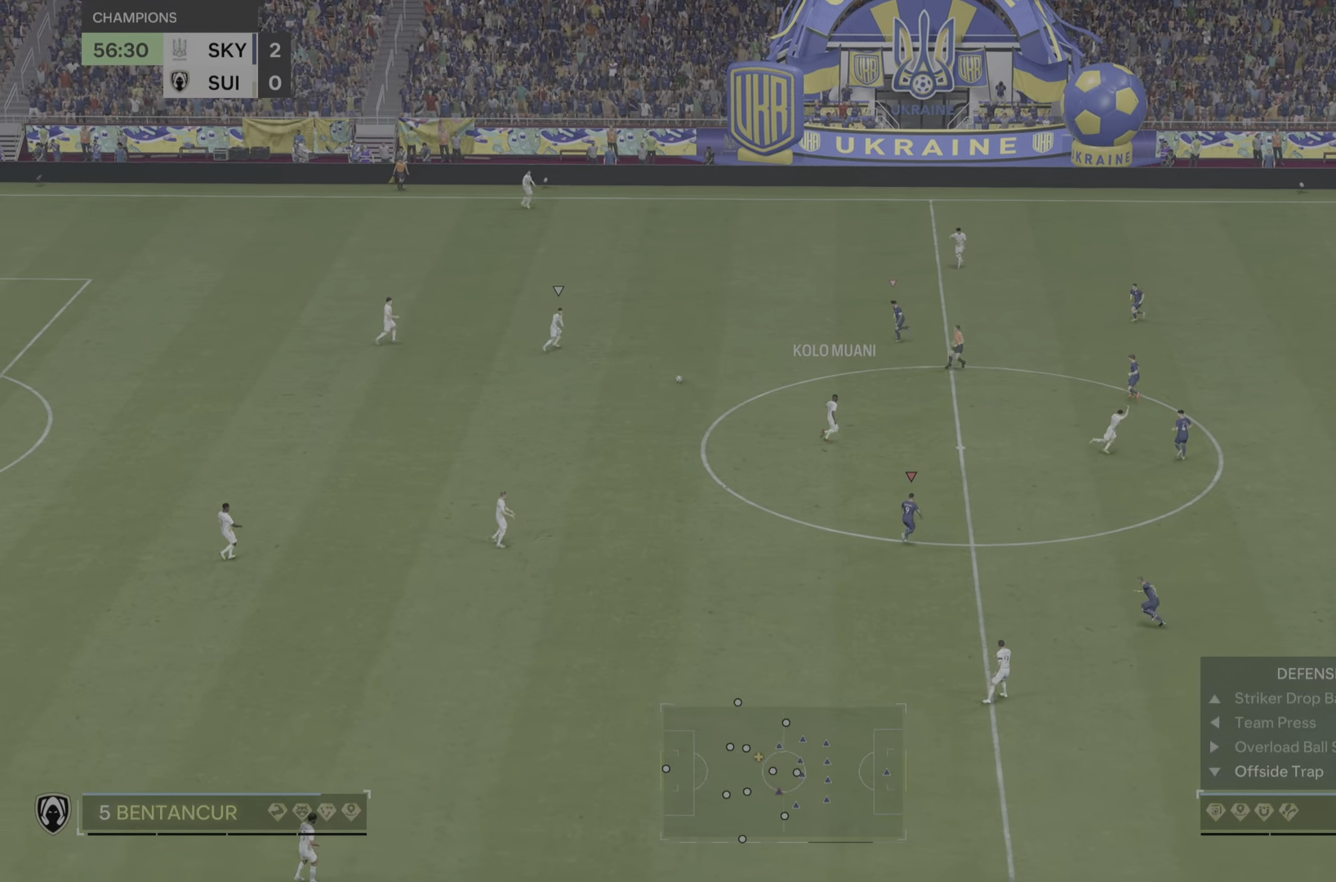
{"buttons": ["L2"], "left_stick": "left", "right_stick": "center", "events": [[17, "left_stick", "up"], [183, "left_stick", "down-left"], [417, "L2", "down"], [484, "left_stick", "left"]]}